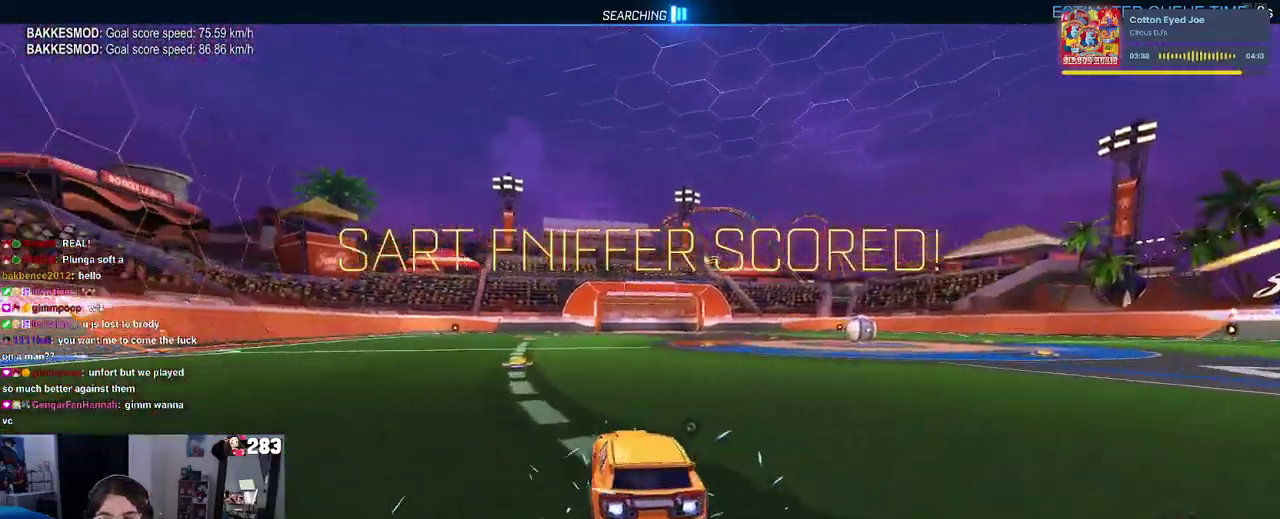
Gameplay with a controller (PlayStation layout); each line is a JSON object with the inputs held at the frame after it. "events" lists button and stick changes between this image and that frame as [ms after this image, input, new state], when the widget could be followed in between. Not read: L1 R1.
{"buttons": ["R2"], "left_stick": "center", "right_stick": "center"}
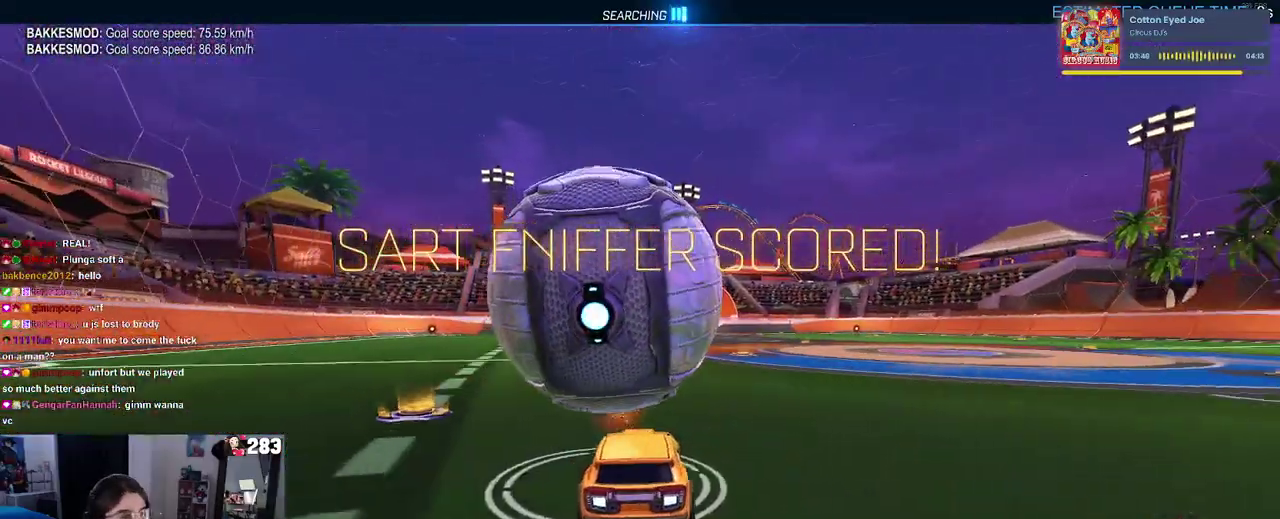
{"buttons": [], "left_stick": "center", "right_stick": "center", "events": [[183, "SQUARE", "down"], [233, "left_stick", "left"], [433, "SQUARE", "up"], [433, "left_stick", "center"], [450, "R2", "up"]]}
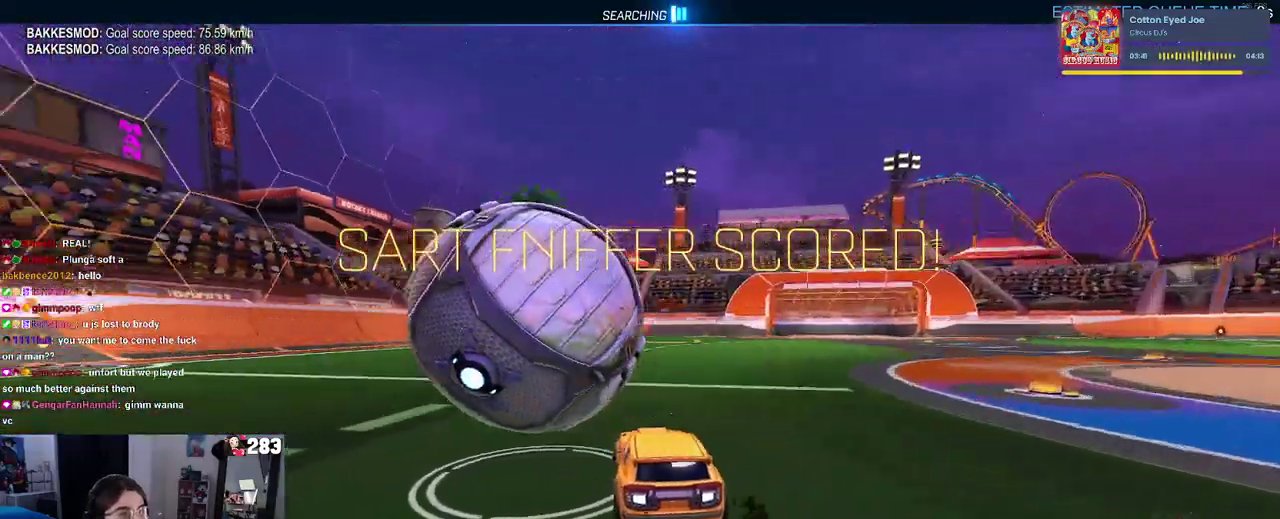
{"buttons": [], "left_stick": "left", "right_stick": "center", "events": [[317, "left_stick", "left"]]}
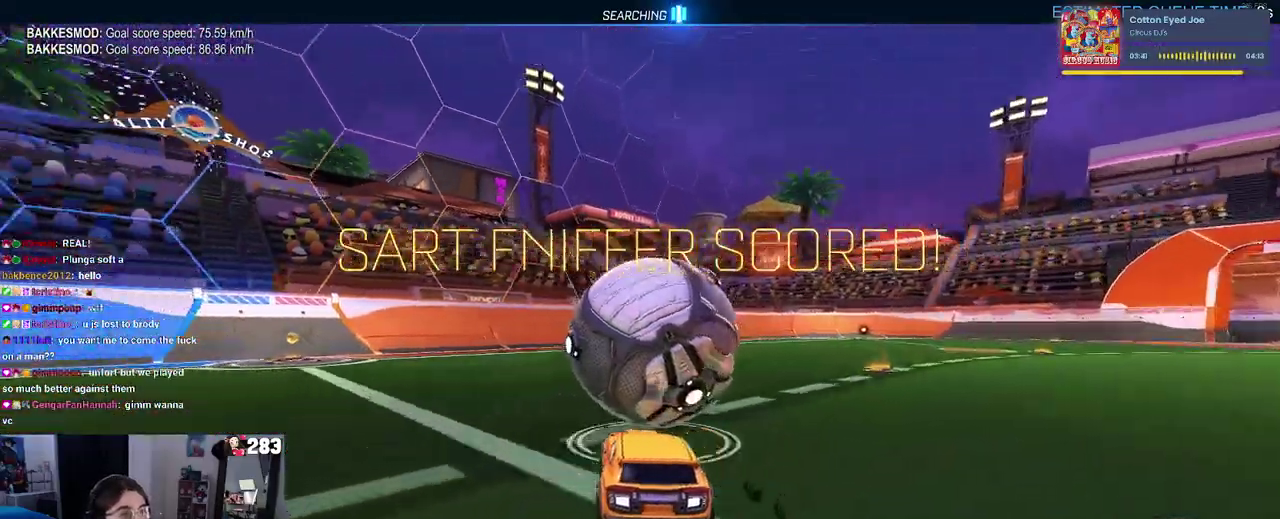
{"buttons": ["L2"], "left_stick": "center", "right_stick": "center", "events": [[183, "L2", "down"], [250, "left_stick", "up-left"], [367, "left_stick", "left"], [433, "left_stick", "center"]]}
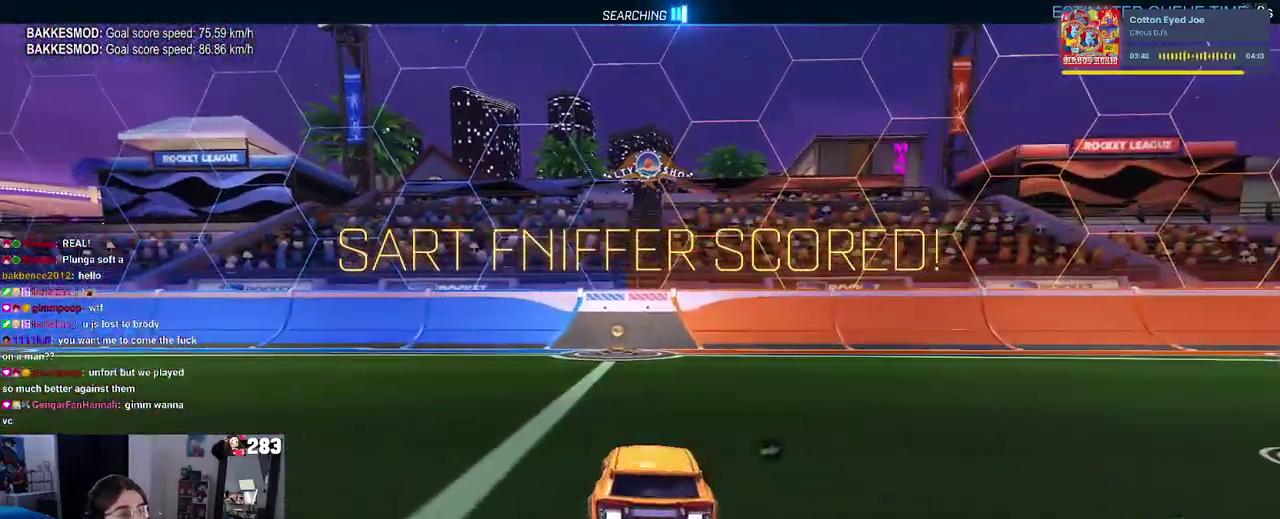
{"buttons": ["R2"], "left_stick": "center", "right_stick": "center", "events": [[133, "L2", "up"], [133, "R2", "down"]]}
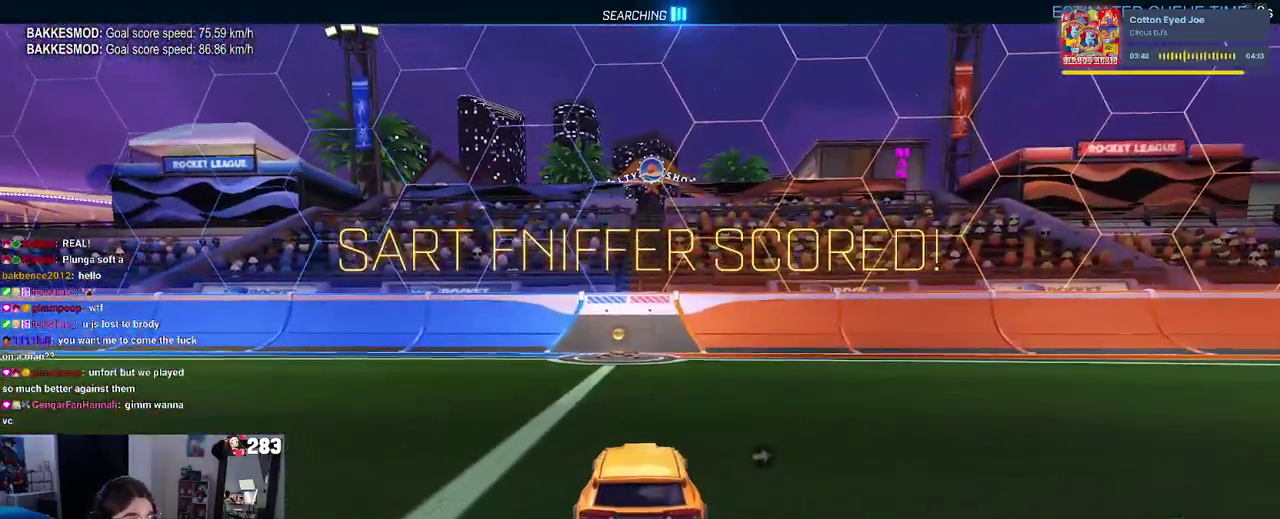
{"buttons": ["R2"], "left_stick": "center", "right_stick": "center", "events": [[67, "DPAD_UP", "down"], [100, "R2", "up"], [133, "DPAD_UP", "up"], [367, "left_stick", "left"], [450, "left_stick", "center"], [467, "R2", "down"]]}
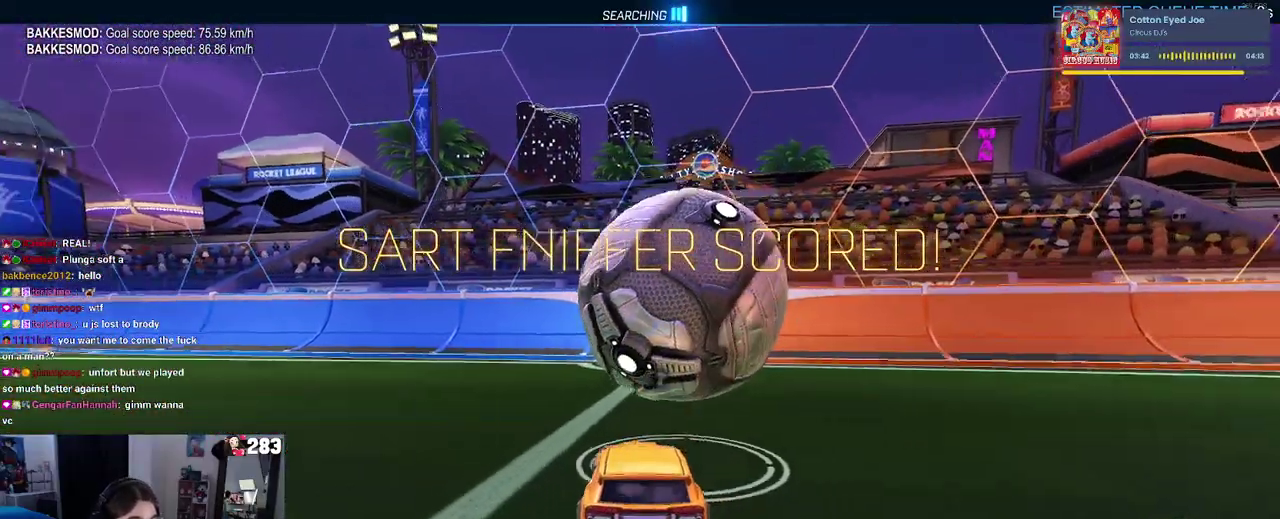
{"buttons": ["TRIANGLE", "R2"], "left_stick": "center", "right_stick": "center"}
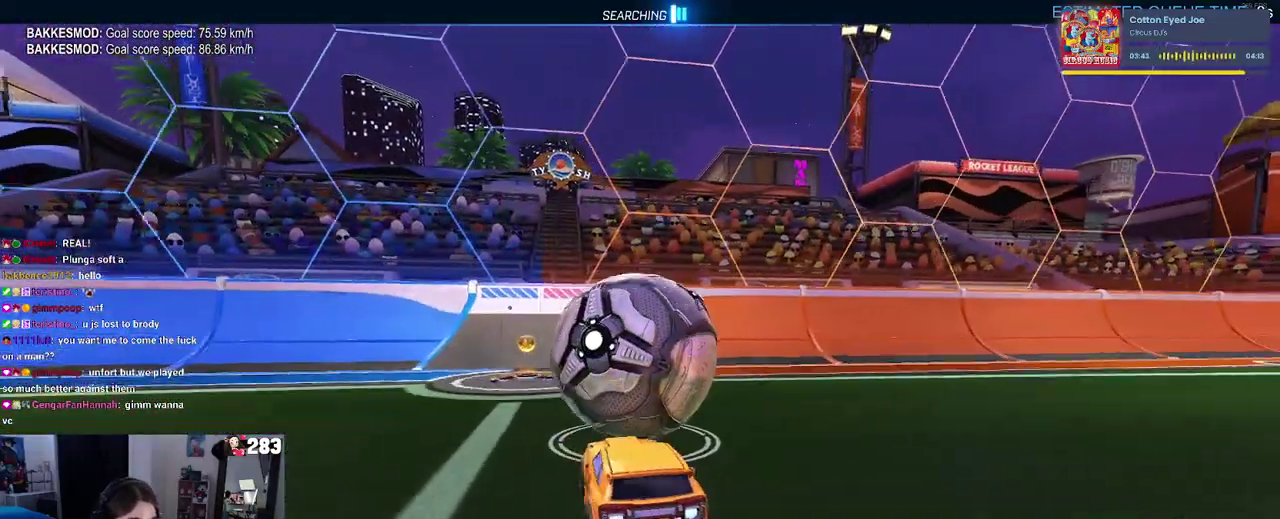
{"buttons": ["L2"], "left_stick": "center", "right_stick": "center", "events": [[17, "TRIANGLE", "up"], [283, "L2", "down"], [317, "R2", "up"]]}
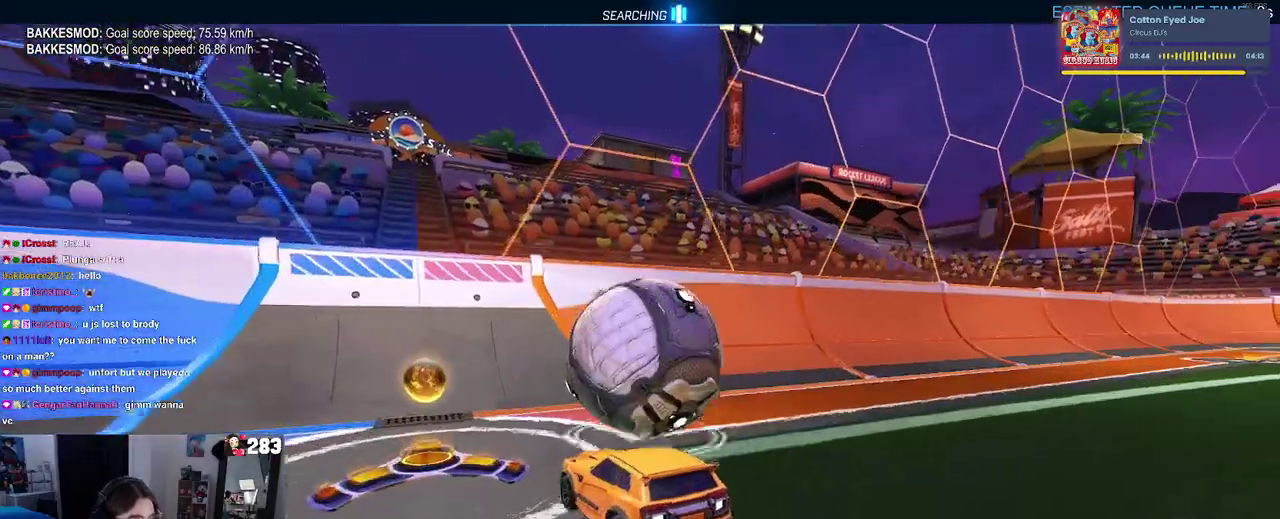
{"buttons": ["R2"], "left_stick": "center", "right_stick": "center", "events": [[17, "left_stick", "right"], [67, "L2", "up"], [67, "R2", "down"], [167, "left_stick", "center"]]}
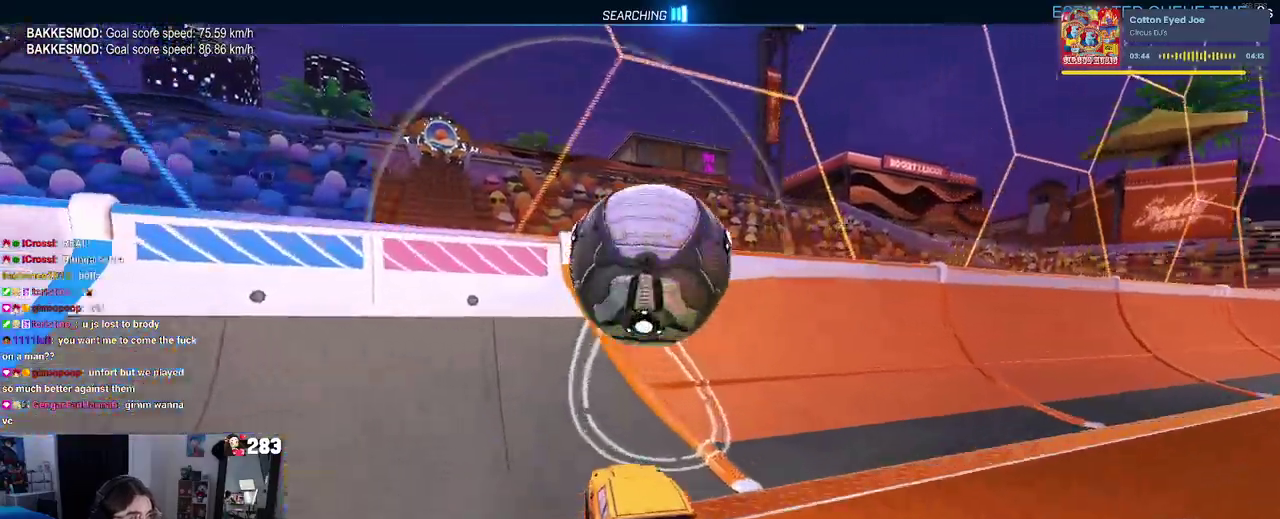
{"buttons": ["CROSS", "R2"], "left_stick": "right", "right_stick": "center"}
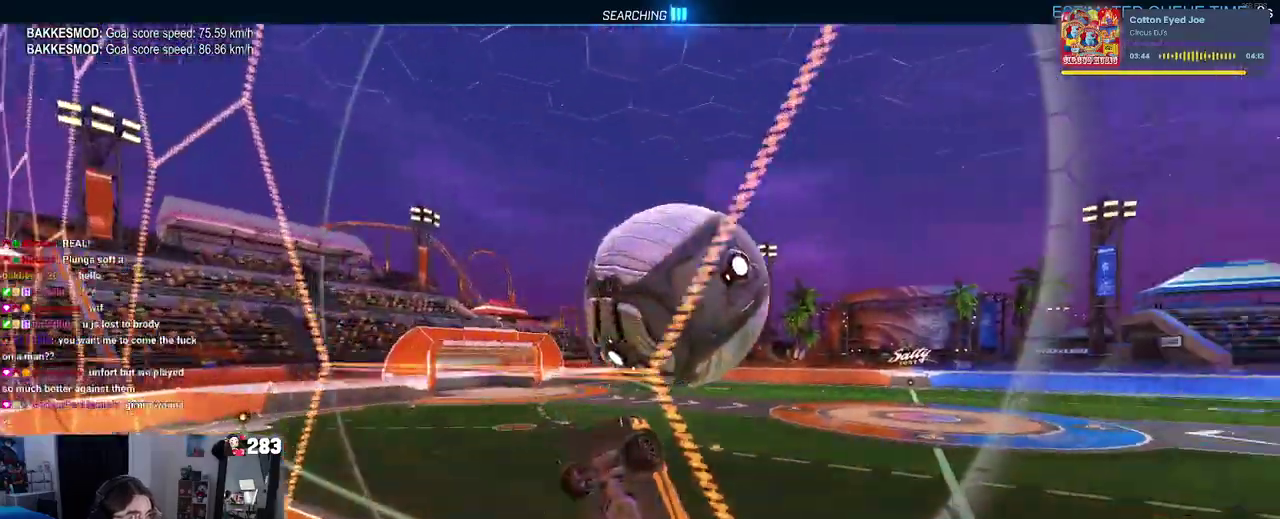
{"buttons": [], "left_stick": "right", "right_stick": "center"}
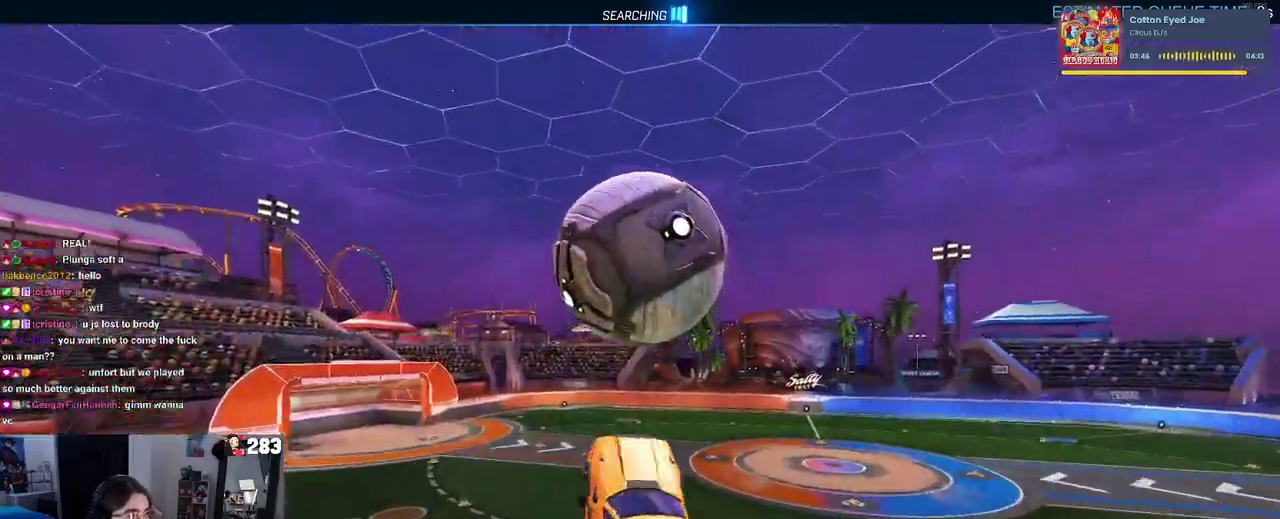
{"buttons": [], "left_stick": "down", "right_stick": "center", "events": [[133, "left_stick", "center"], [217, "left_stick", "left"], [350, "left_stick", "down-left"], [450, "left_stick", "down"]]}
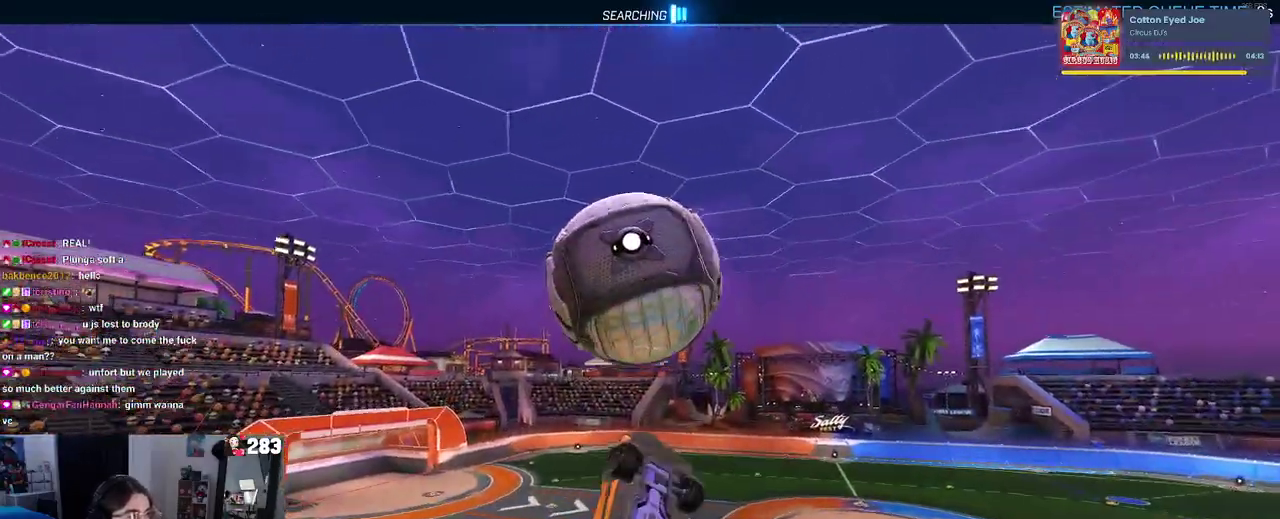
{"buttons": [], "left_stick": "up", "right_stick": "center", "events": [[183, "left_stick", "down-right"], [300, "left_stick", "up-right"], [350, "left_stick", "up"]]}
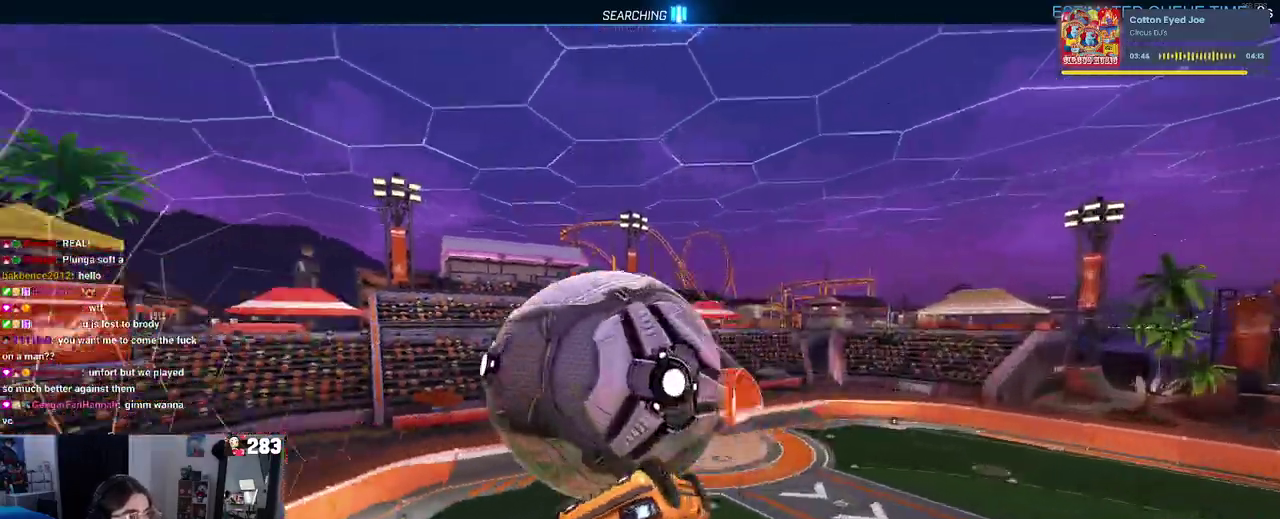
{"buttons": [], "left_stick": "left", "right_stick": "center", "events": [[167, "left_stick", "up-left"], [417, "left_stick", "left"]]}
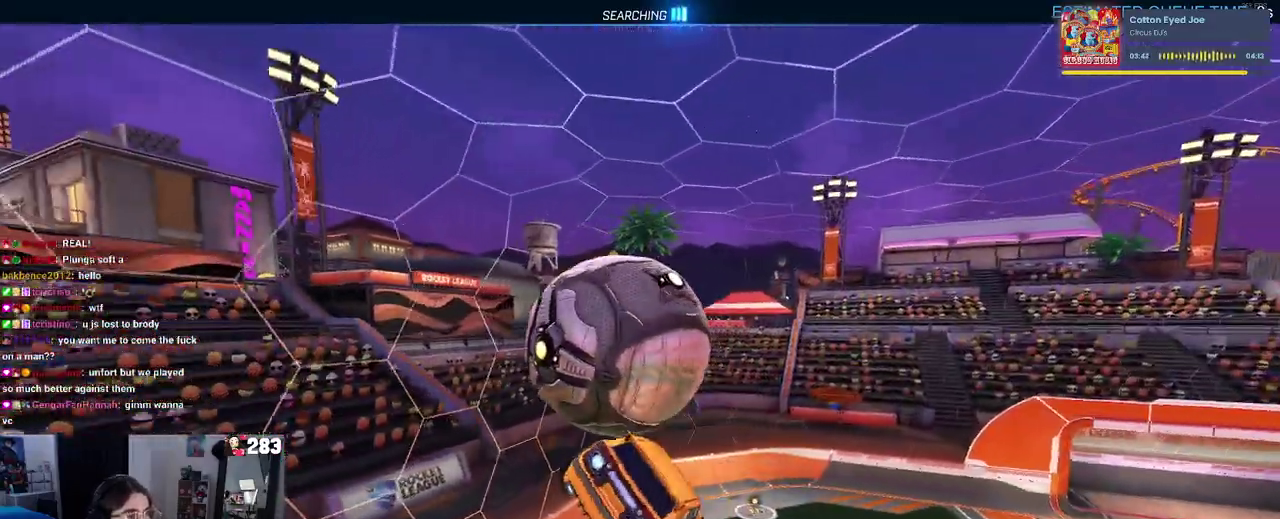
{"buttons": [], "left_stick": "down", "right_stick": "center", "events": [[100, "left_stick", "center"], [200, "left_stick", "up-left"], [267, "CROSS", "down"], [367, "CROSS", "up"], [367, "left_stick", "down-left"], [450, "left_stick", "down"]]}
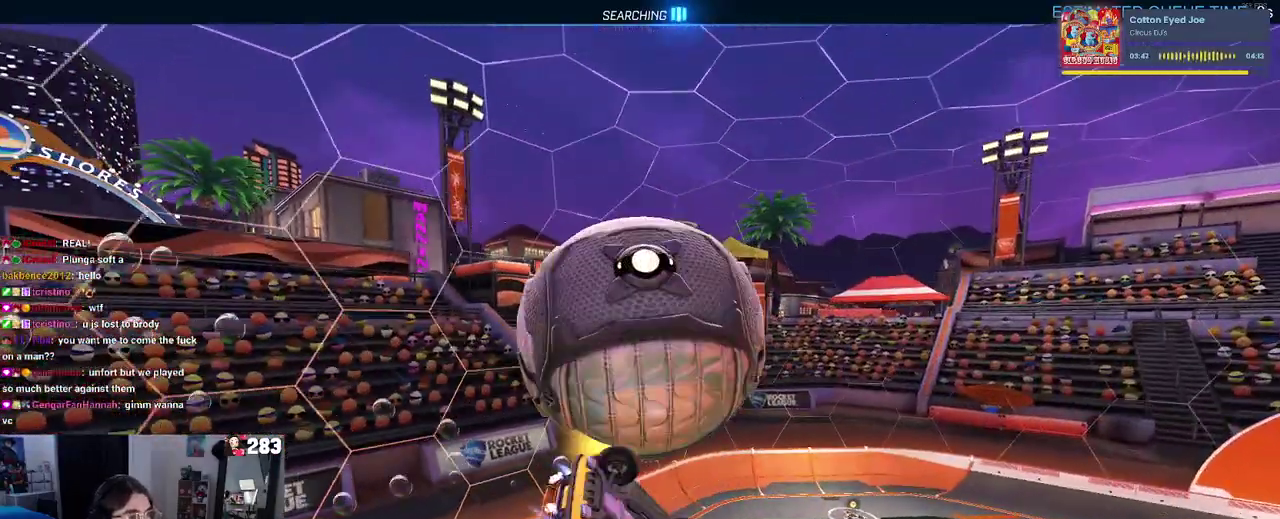
{"buttons": [], "left_stick": "up-left", "right_stick": "center", "events": [[17, "left_stick", "center"], [250, "left_stick", "up-left"]]}
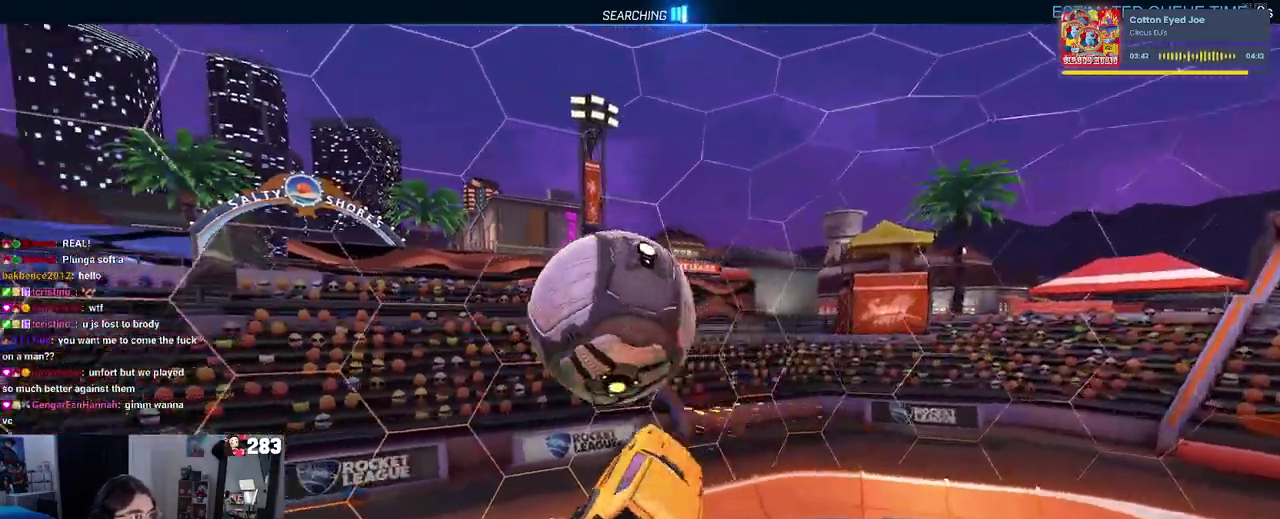
{"buttons": ["R2"], "left_stick": "left", "right_stick": "center", "events": [[83, "left_stick", "center"], [117, "R2", "down"], [150, "R3", "down"], [150, "right_stick", "down"], [267, "R3", "up"], [267, "right_stick", "center"], [283, "left_stick", "left"]]}
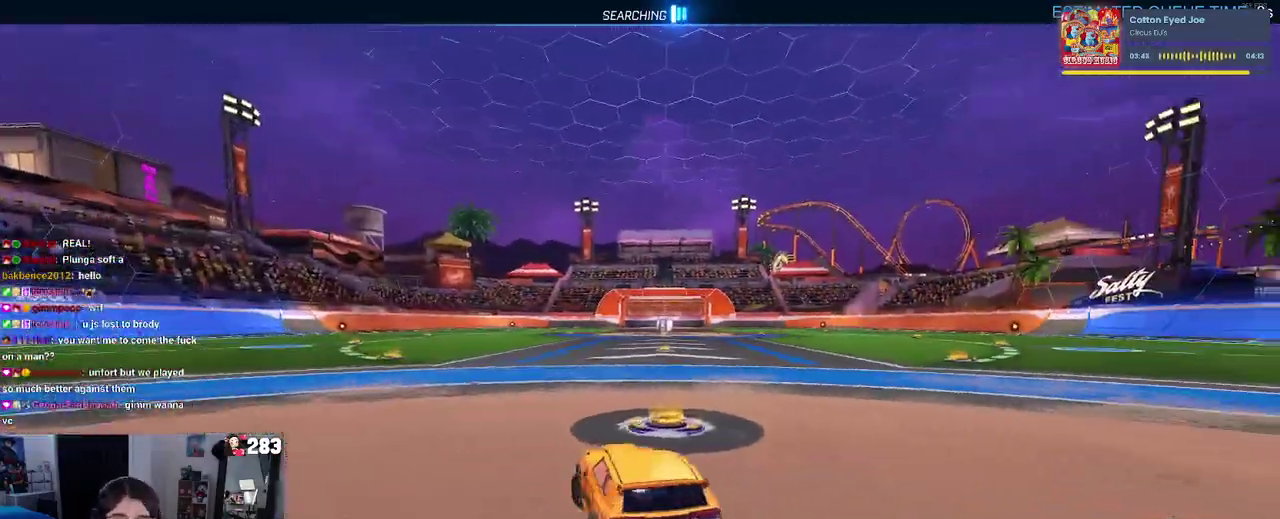
{"buttons": ["R2"], "left_stick": "center", "right_stick": "center", "events": [[67, "left_stick", "center"], [83, "TRIANGLE", "down"], [217, "TRIANGLE", "up"], [433, "DPAD_UP", "down"], [500, "DPAD_UP", "up"]]}
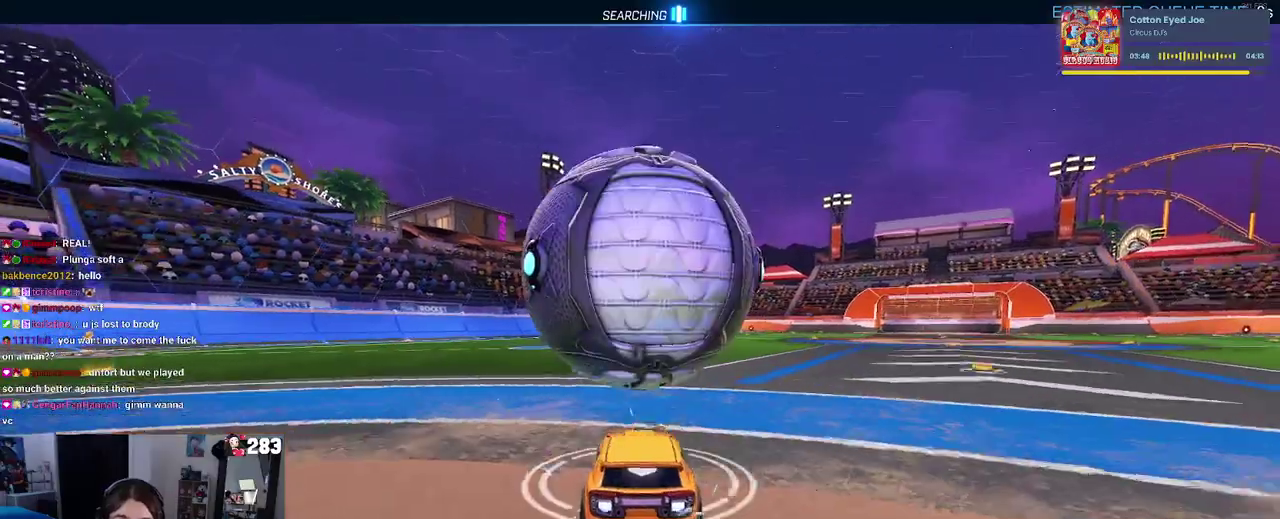
{"buttons": ["R2"], "left_stick": "center", "right_stick": "center", "events": [[167, "R2", "up"], [183, "left_stick", "right"], [300, "left_stick", "center"], [450, "R2", "down"]]}
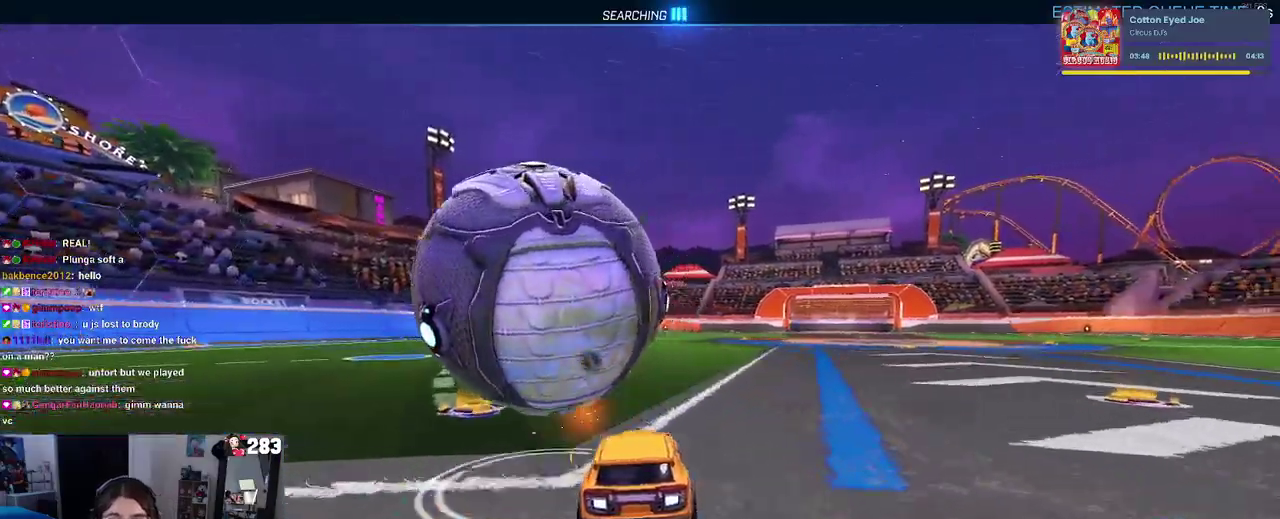
{"buttons": ["R2"], "left_stick": "center", "right_stick": "center", "events": [[33, "left_stick", "left"], [283, "left_stick", "center"], [350, "left_stick", "left"], [433, "left_stick", "center"]]}
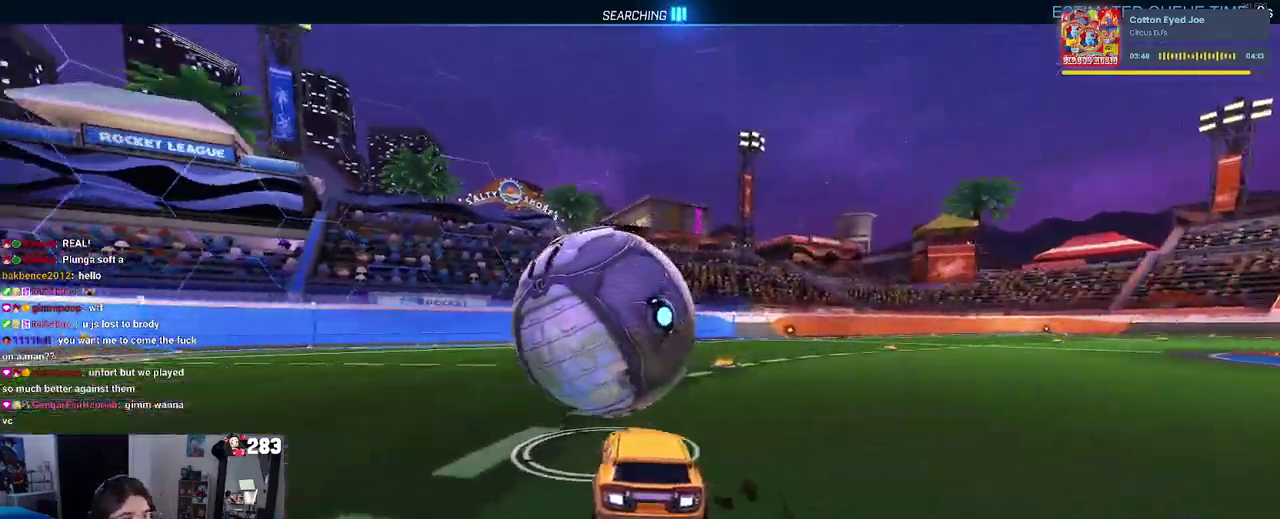
{"buttons": ["R2"], "left_stick": "center", "right_stick": "center", "events": [[33, "left_stick", "right"], [167, "left_stick", "center"]]}
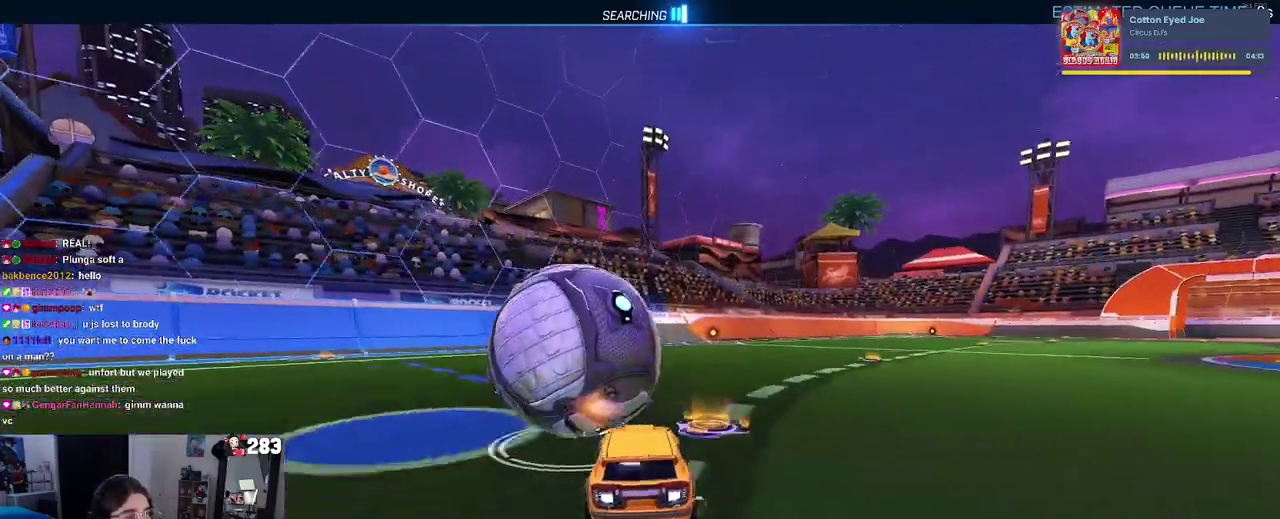
{"buttons": ["TRIANGLE", "R2"], "left_stick": "center", "right_stick": "center", "events": [[500, "TRIANGLE", "down"]]}